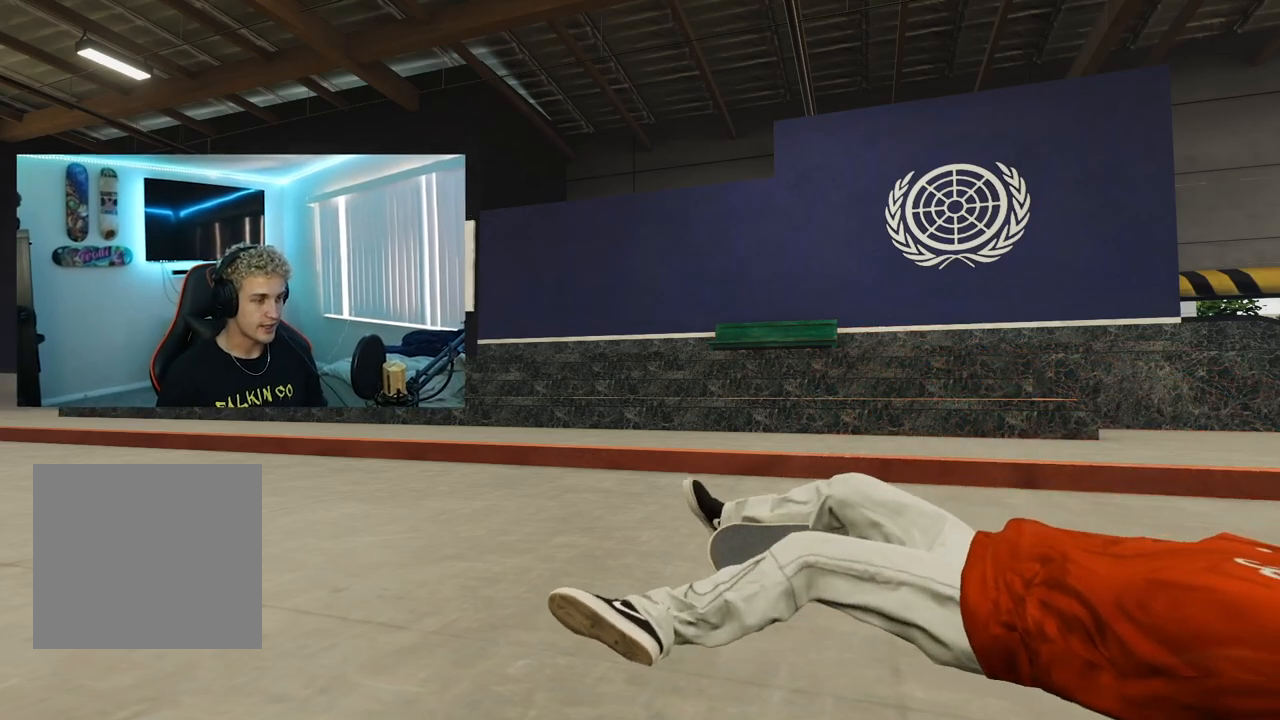
Gameplay with a controller (Xbox layout); each line is a JSON object with the inputs held at the frame after it. "events" lists button and stick changes between this image and that frame as [ms after this image, input, new state], when the widget could be followed in between.
{"buttons": [], "left_stick": "center", "right_stick": "center", "events": []}
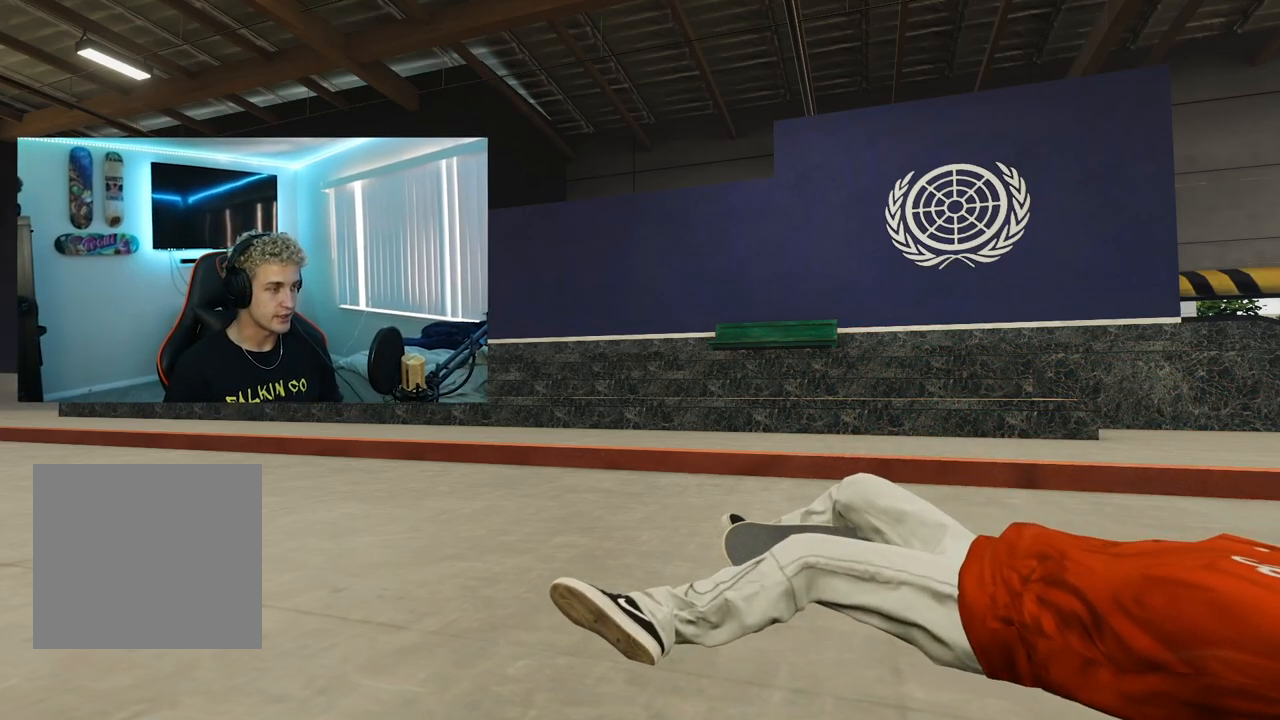
{"buttons": [], "left_stick": "center", "right_stick": "center", "events": []}
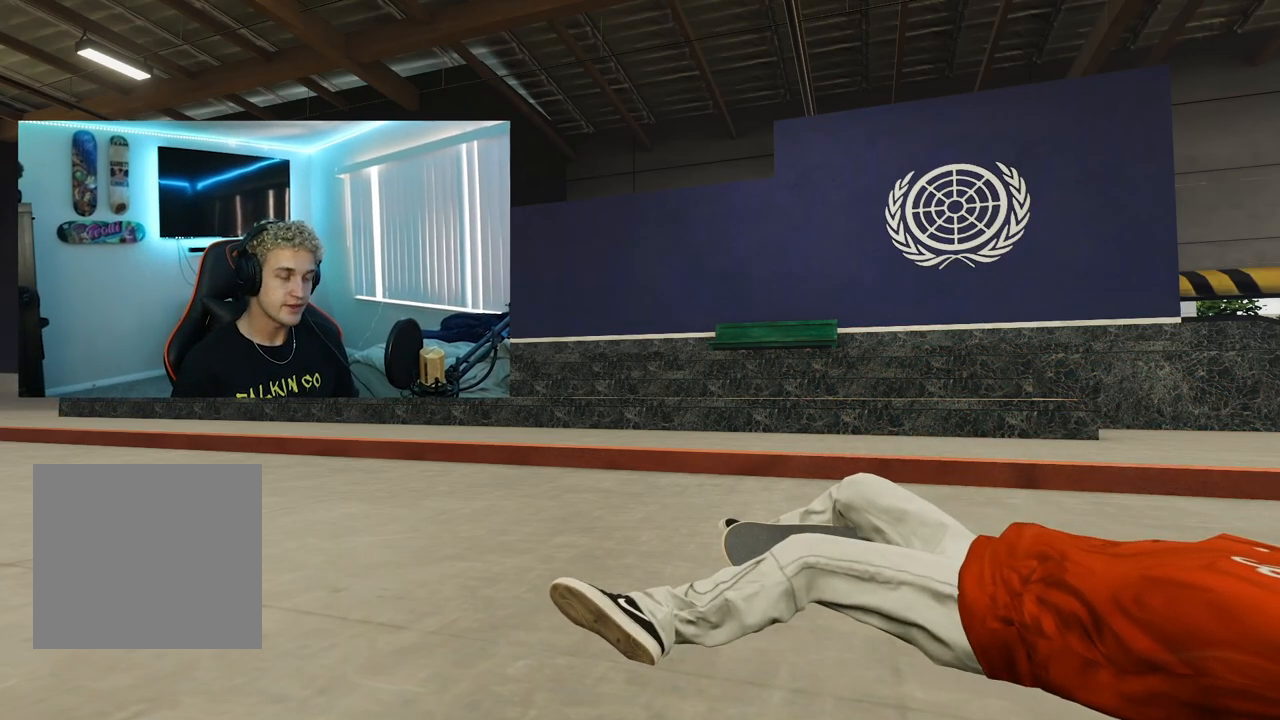
{"buttons": [], "left_stick": "center", "right_stick": "center", "events": []}
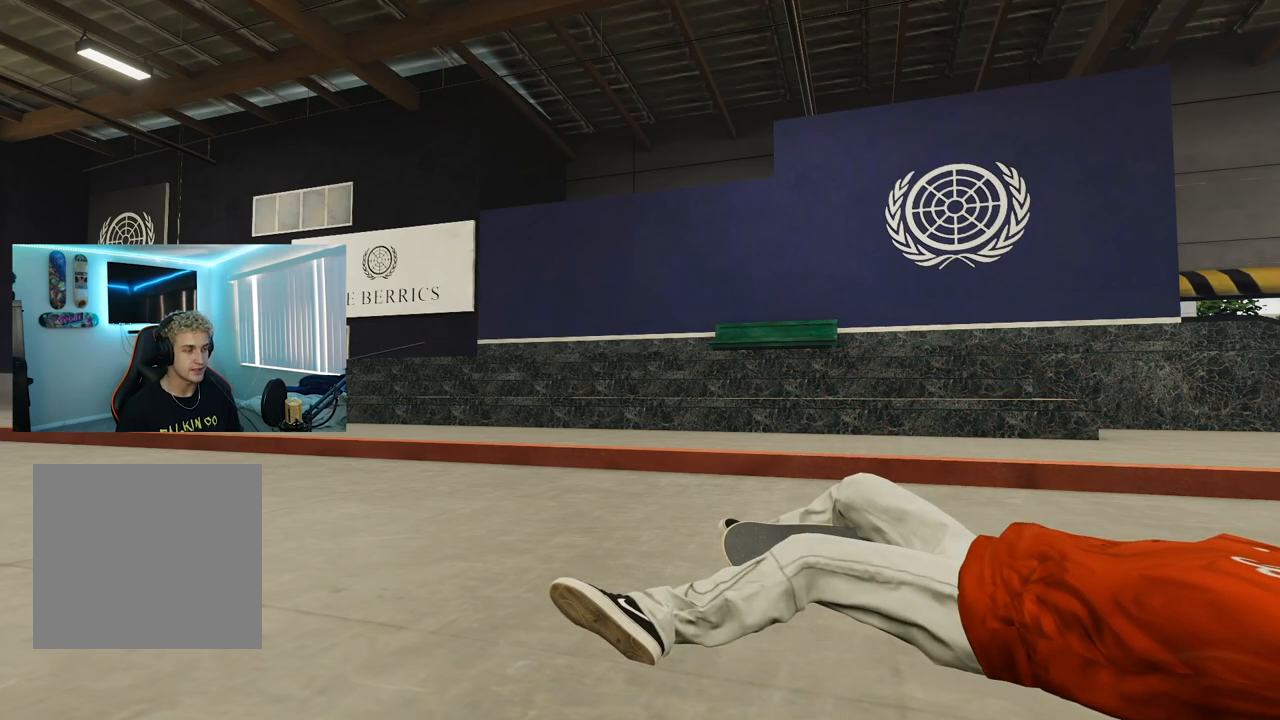
{"buttons": [], "left_stick": "center", "right_stick": "center", "events": []}
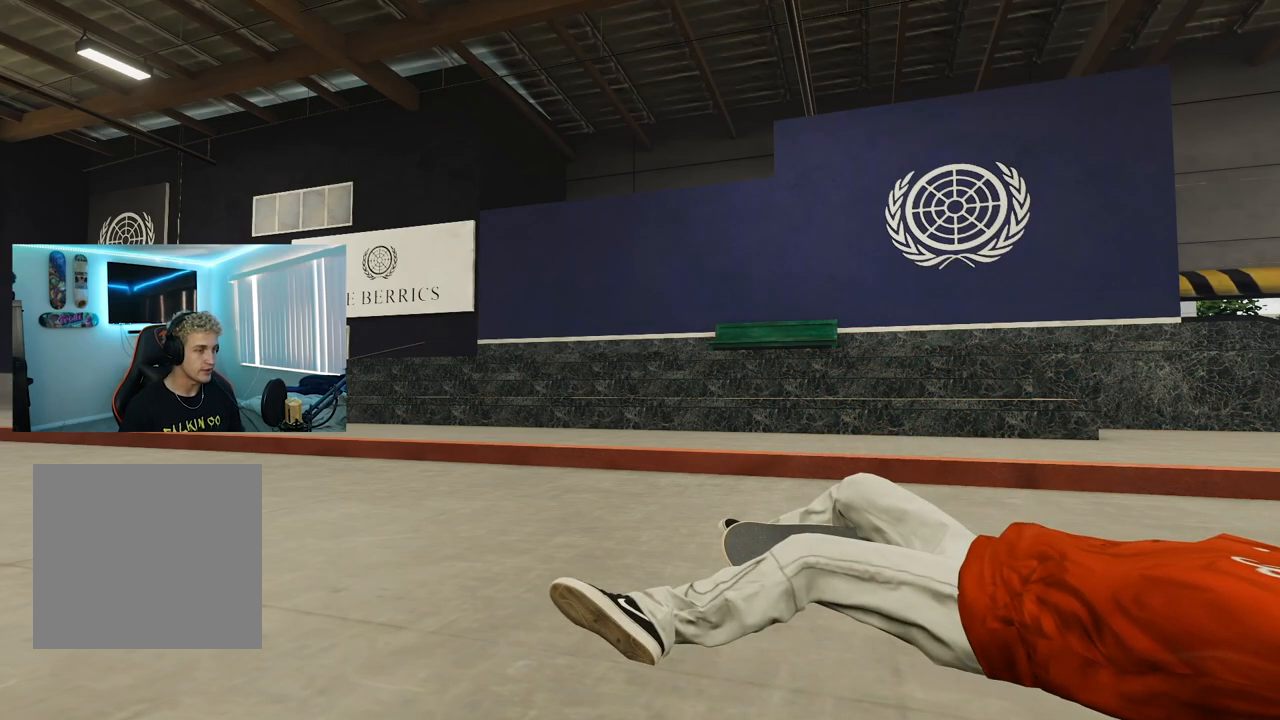
{"buttons": [], "left_stick": "center", "right_stick": "center", "events": []}
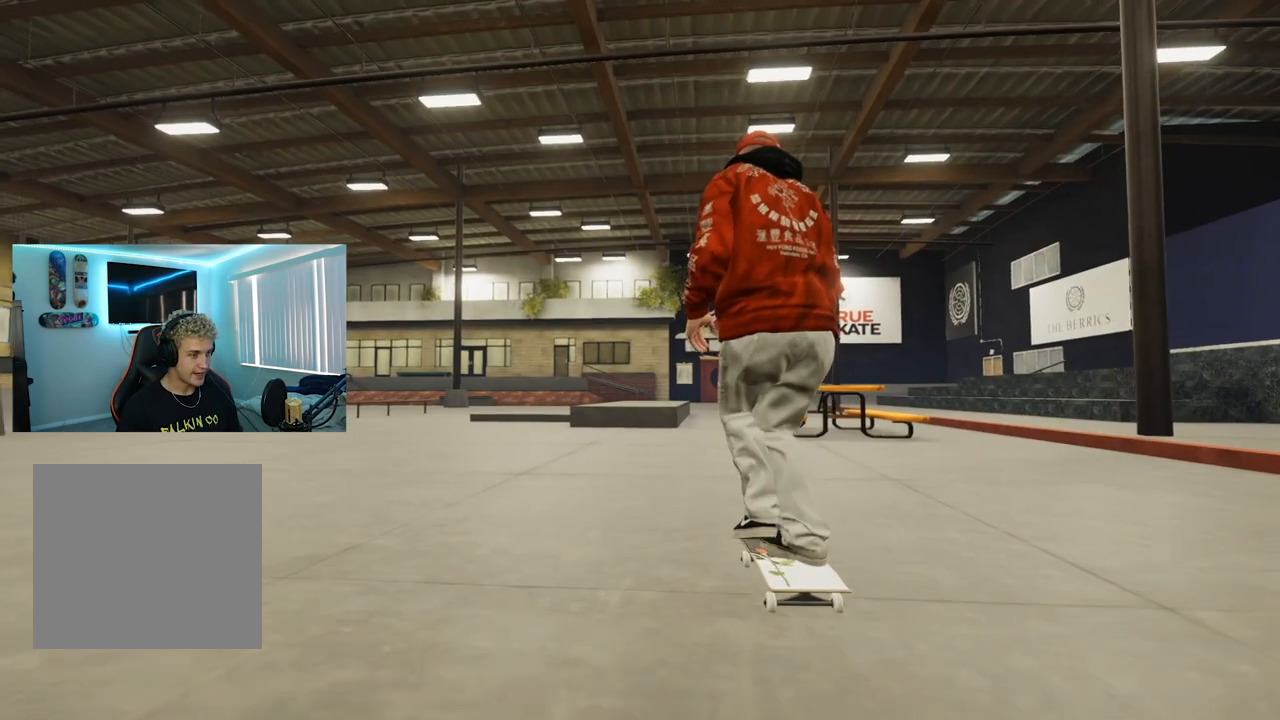
{"buttons": [], "left_stick": "down", "right_stick": "center", "events": [[434, "left_stick", "down"]]}
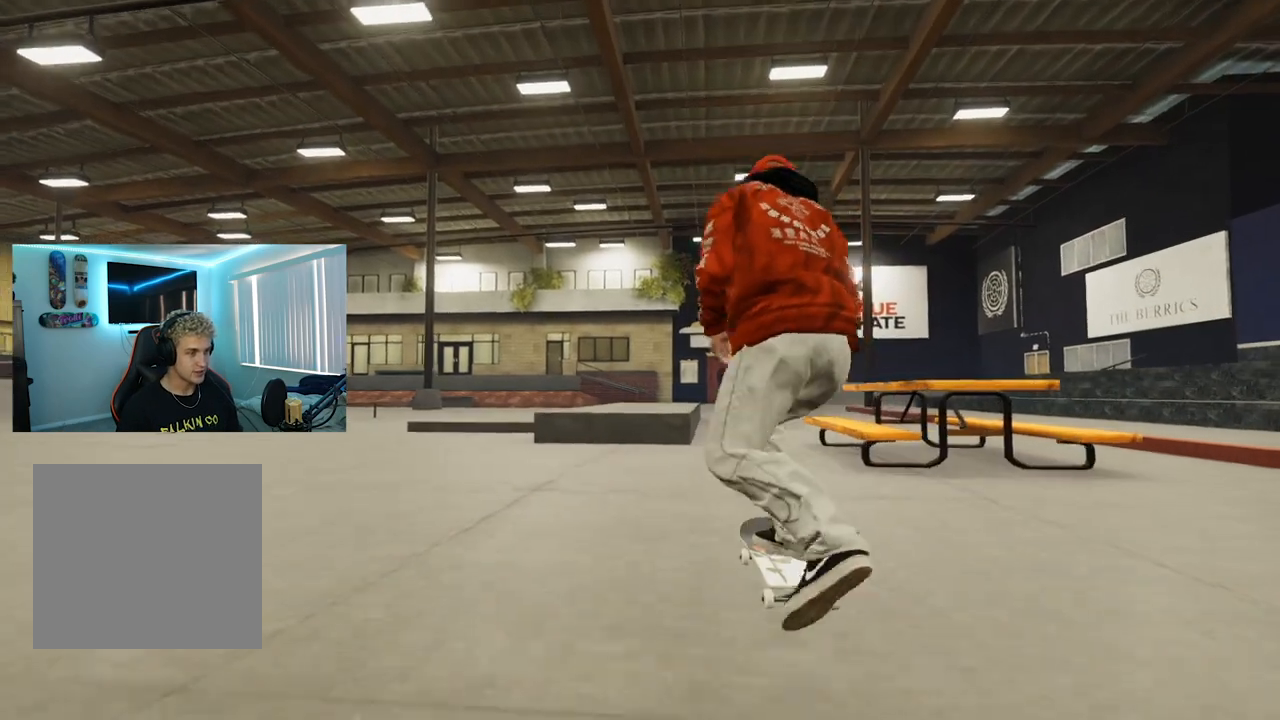
{"buttons": [], "left_stick": "up-right", "right_stick": "up", "events": [[267, "left_stick", "center"], [417, "left_stick", "up-right"], [417, "right_stick", "up"]]}
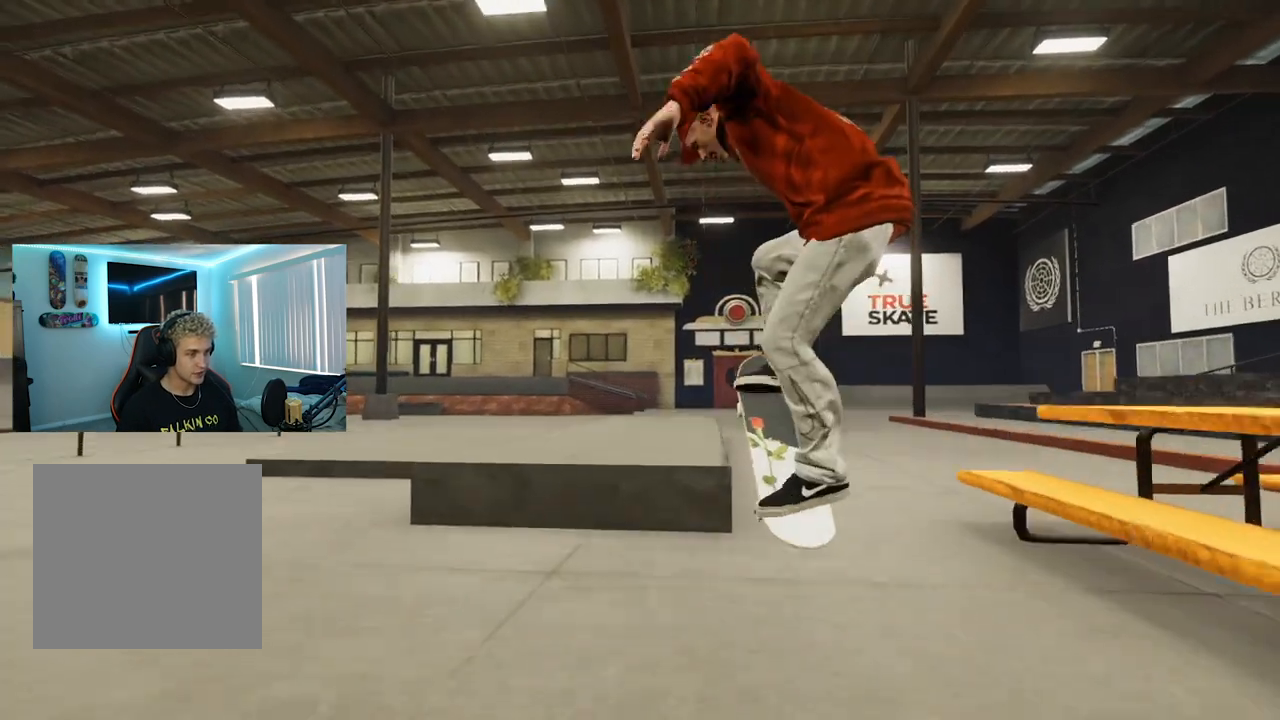
{"buttons": [], "left_stick": "up-right", "right_stick": "up", "events": []}
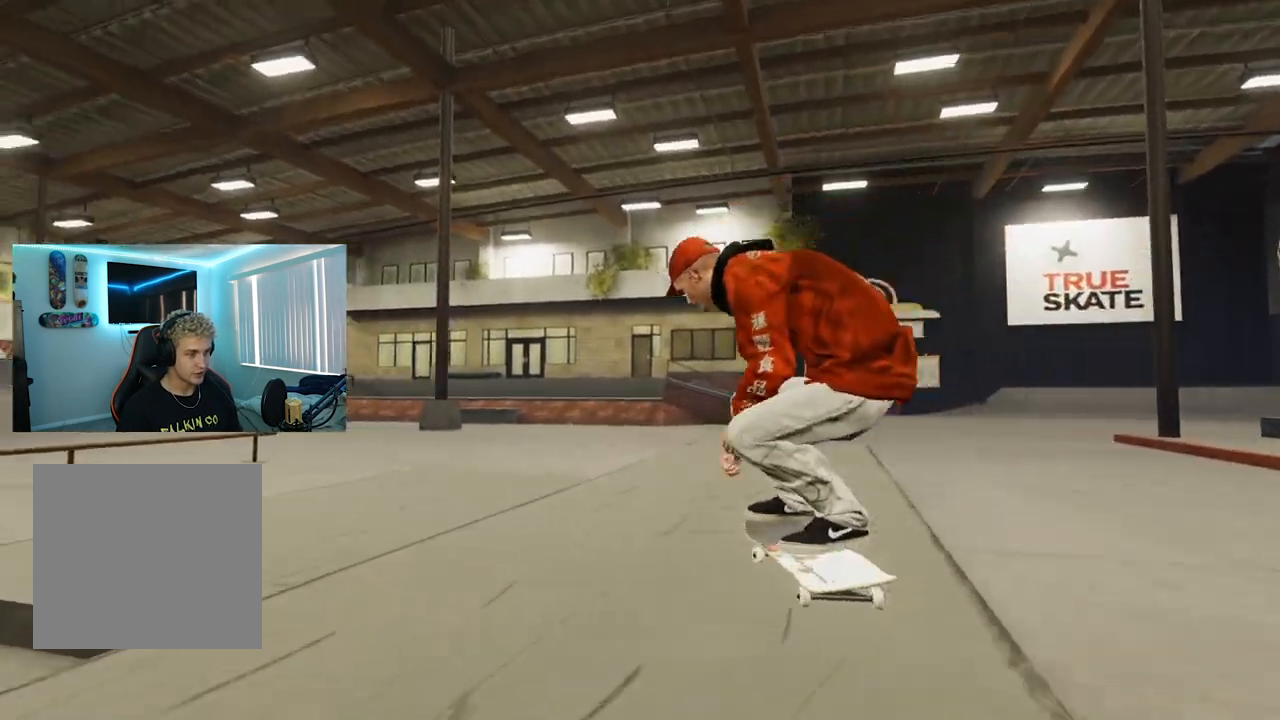
{"buttons": [], "left_stick": "center", "right_stick": "center", "events": [[167, "left_stick", "center"], [184, "right_stick", "center"]]}
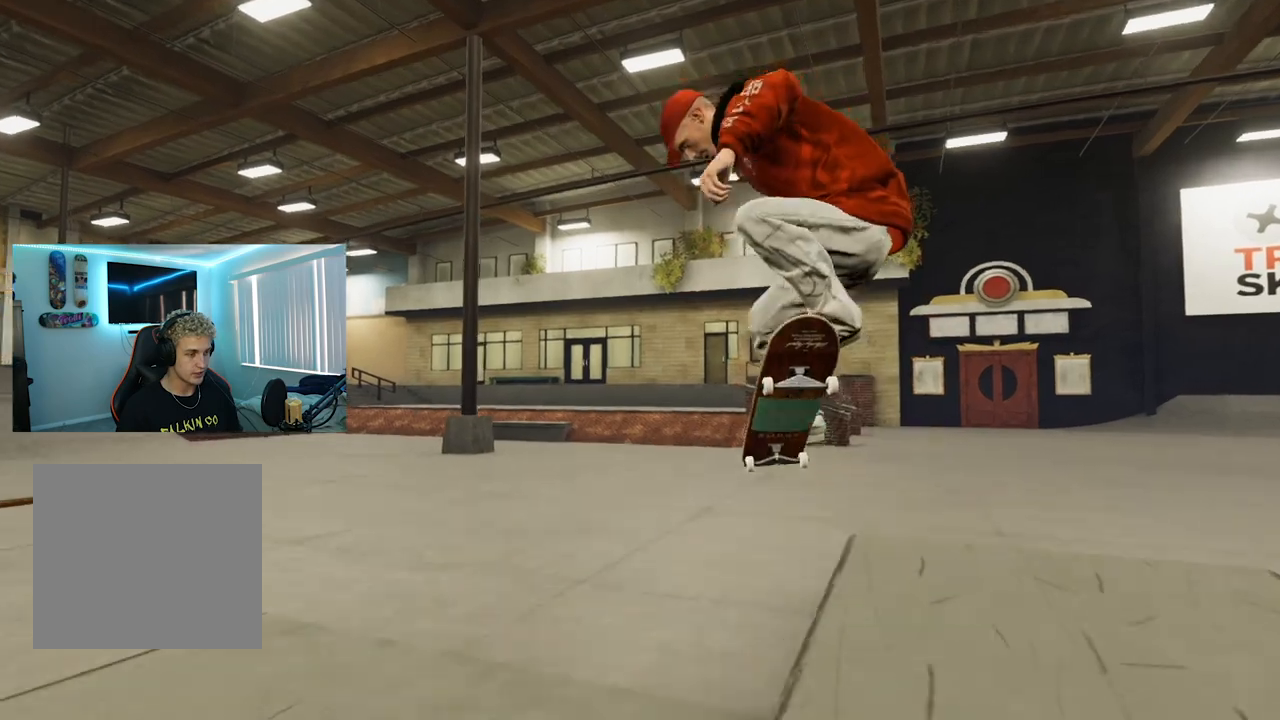
{"buttons": ["X", "R2"], "left_stick": "center", "right_stick": "center", "events": [[17, "DPAD_UP", "down"], [101, "DPAD_UP", "up"], [151, "X", "down"], [451, "R2", "down"]]}
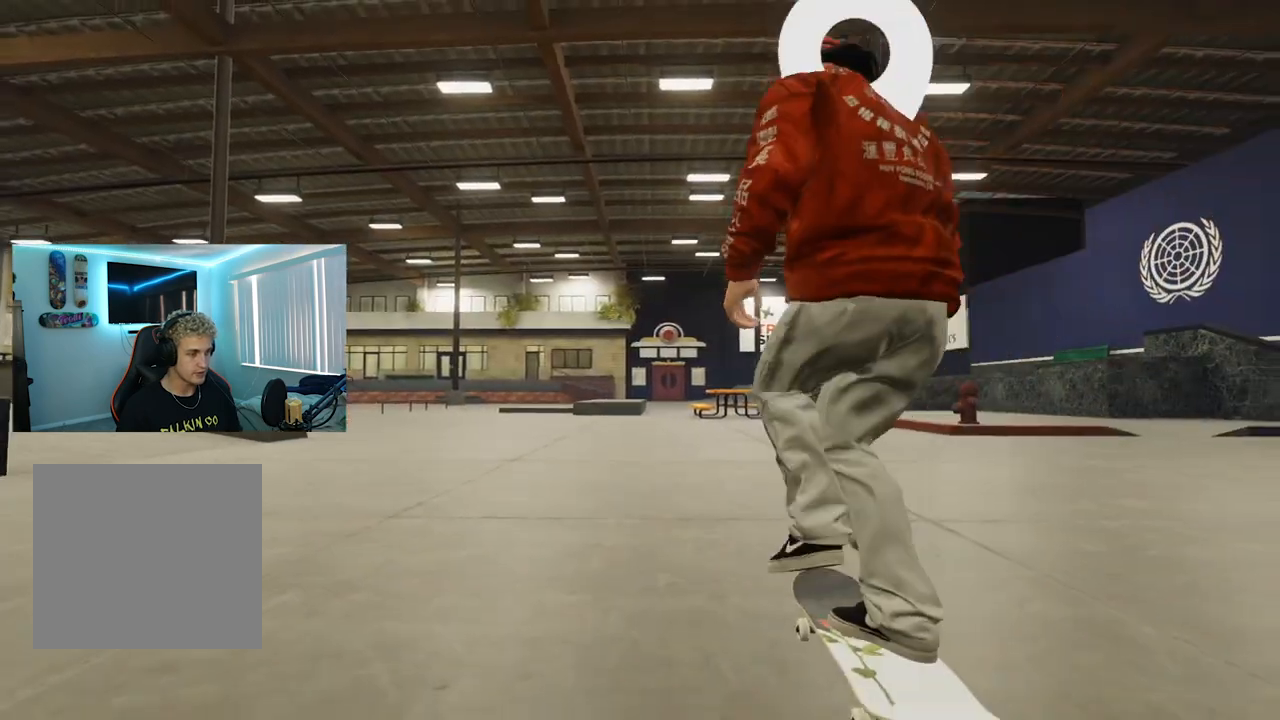
{"buttons": ["X"], "left_stick": "center", "right_stick": "center", "events": [[100, "R2", "up"], [267, "L2", "down"], [484, "L2", "up"]]}
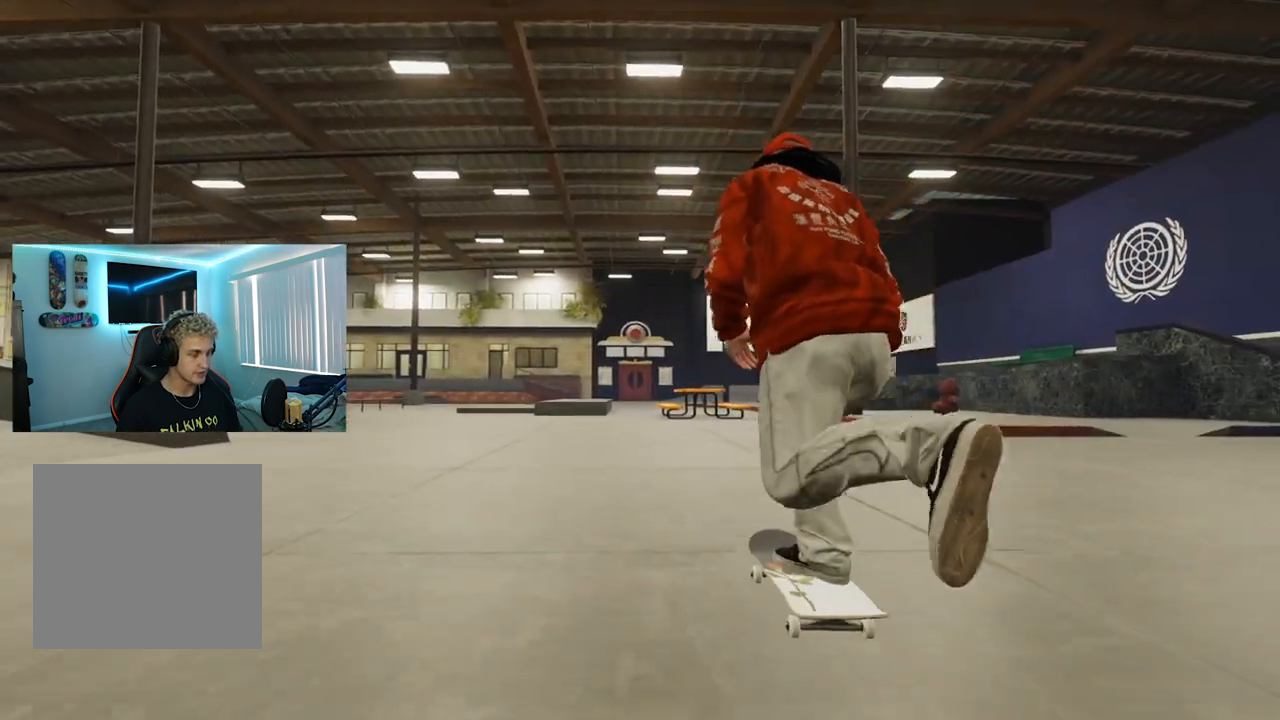
{"buttons": ["X"], "left_stick": "center", "right_stick": "center", "events": [[201, "R2", "down"], [334, "R2", "up"]]}
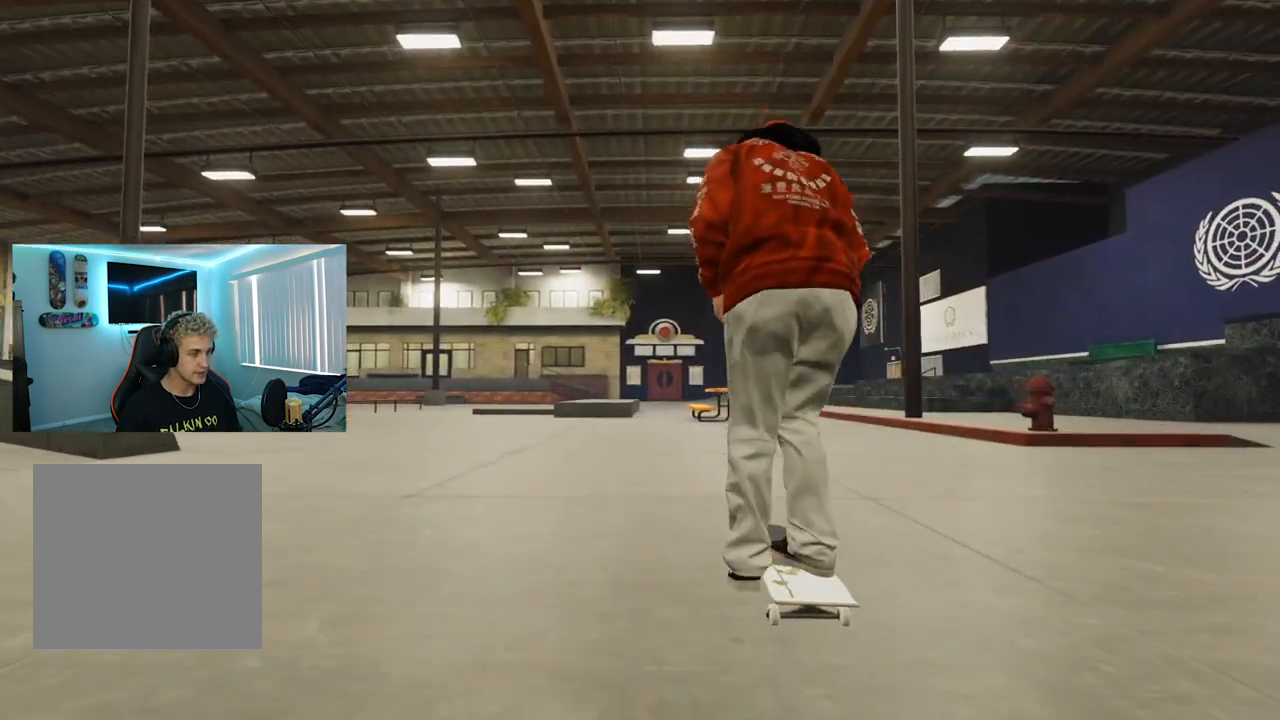
{"buttons": ["X"], "left_stick": "center", "right_stick": "center", "events": [[117, "L2", "down"], [250, "L2", "up"]]}
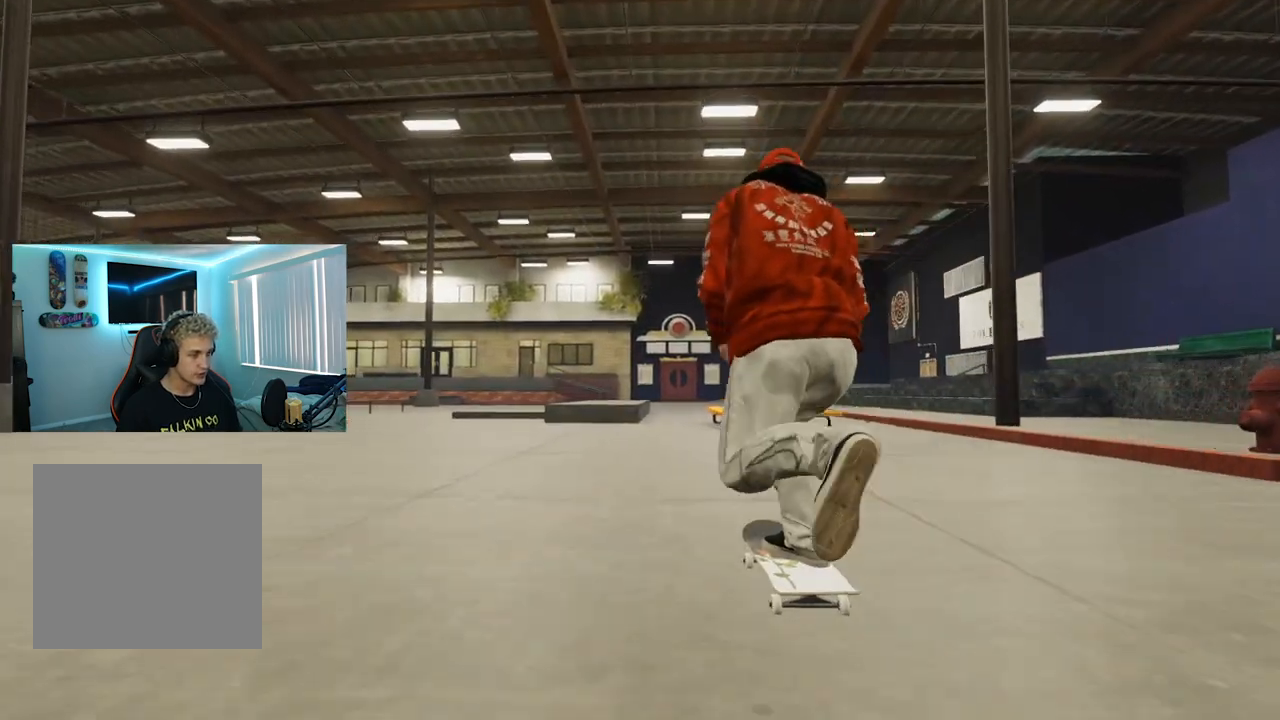
{"buttons": [], "left_stick": "center", "right_stick": "center", "events": [[184, "X", "up"]]}
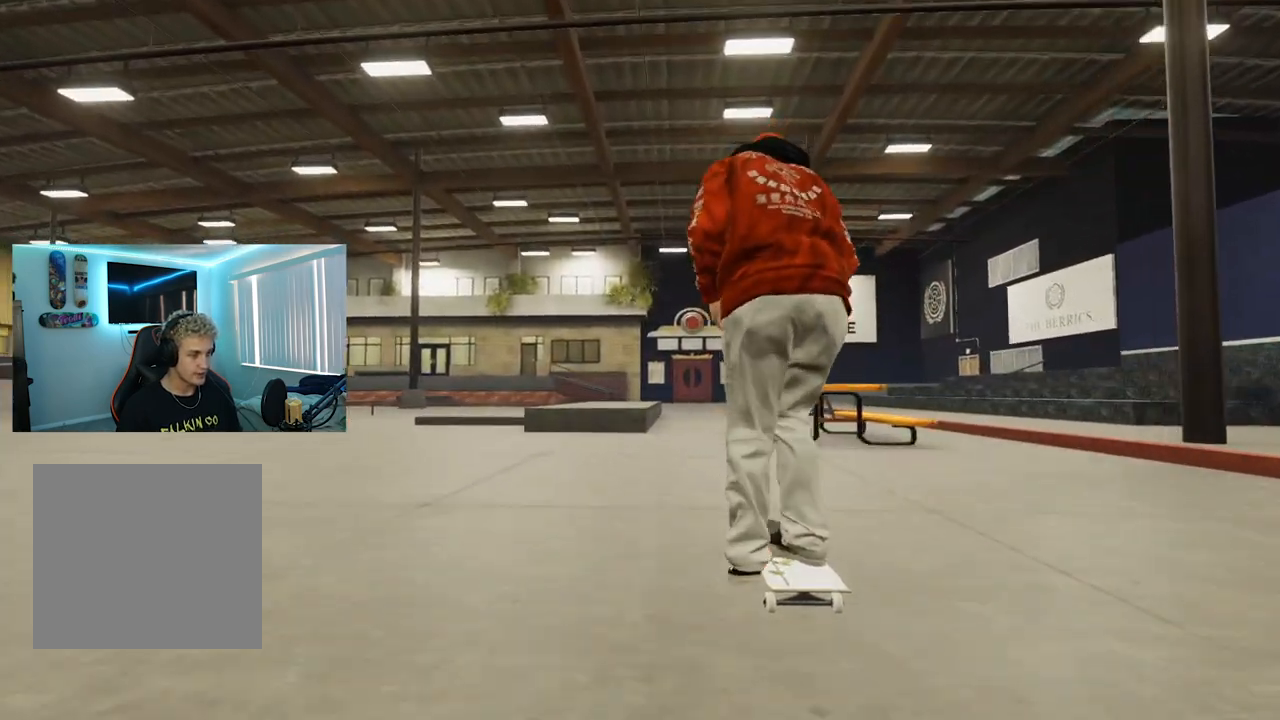
{"buttons": [], "left_stick": "down", "right_stick": "center", "events": [[434, "left_stick", "down"]]}
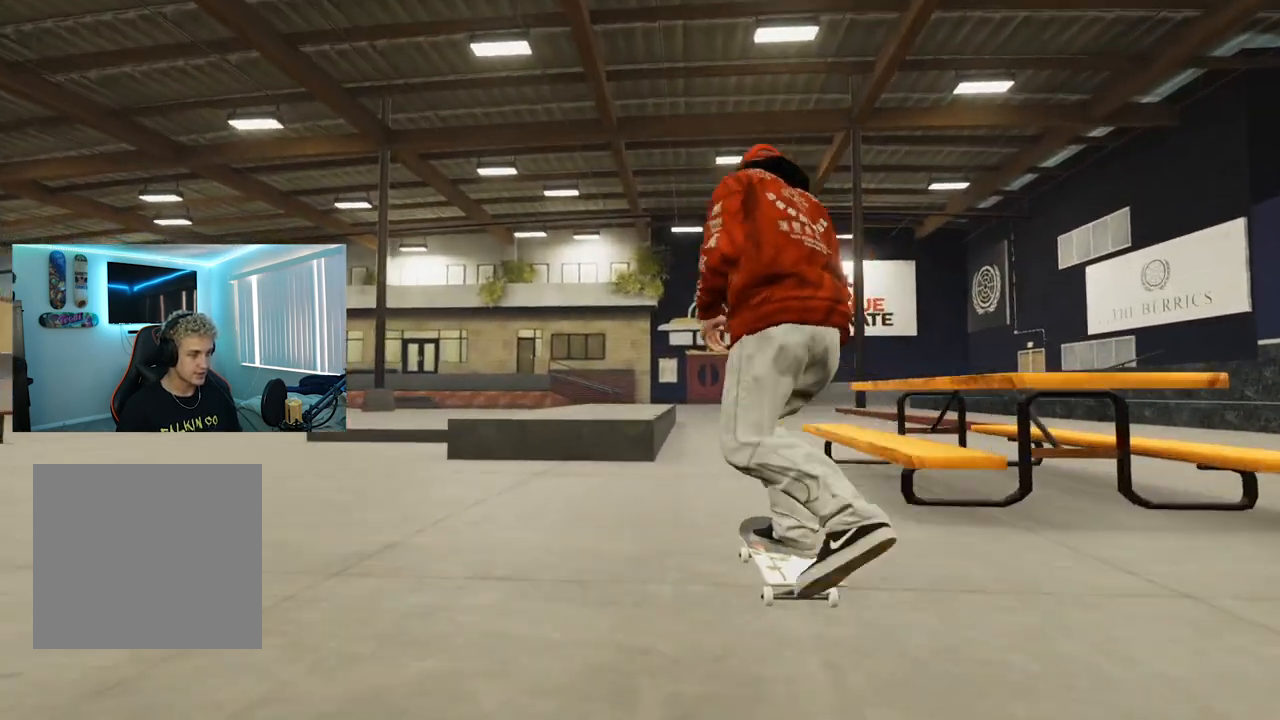
{"buttons": ["L2"], "left_stick": "up", "right_stick": "up", "events": [[384, "left_stick", "center"], [434, "L2", "down"], [484, "left_stick", "up"], [484, "right_stick", "up"]]}
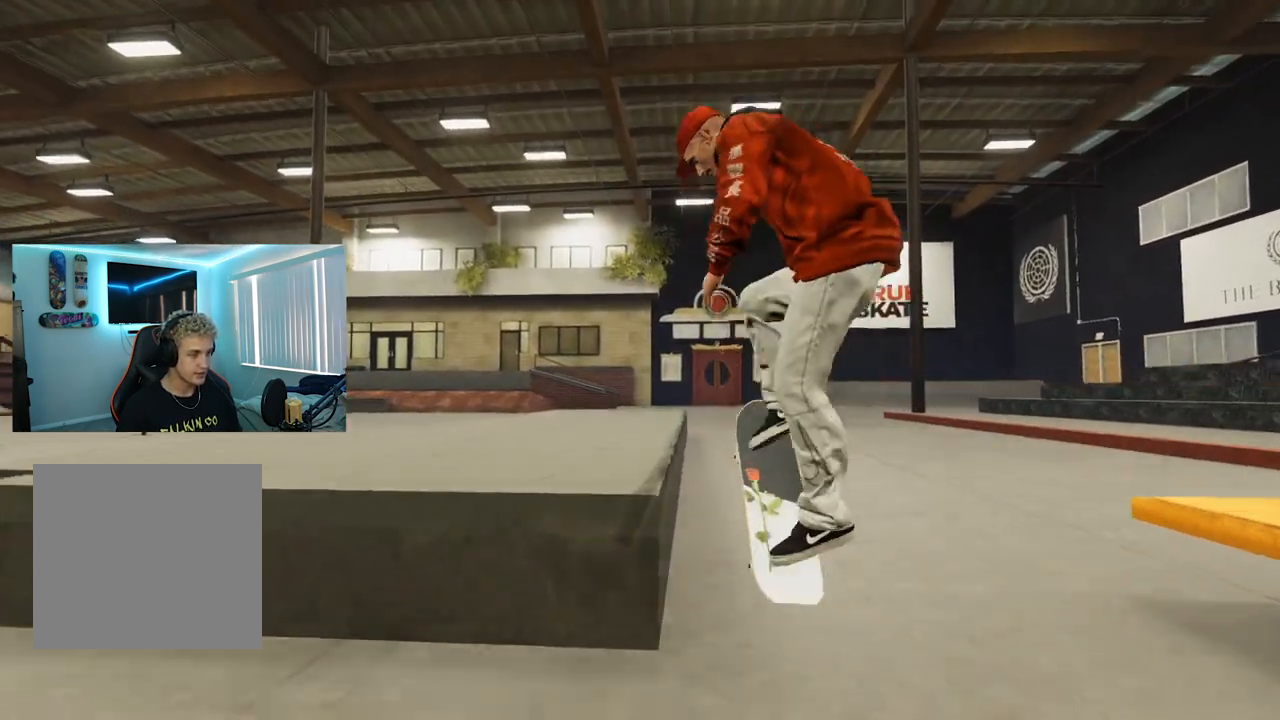
{"buttons": [], "left_stick": "up", "right_stick": "up", "events": [[67, "L2", "up"]]}
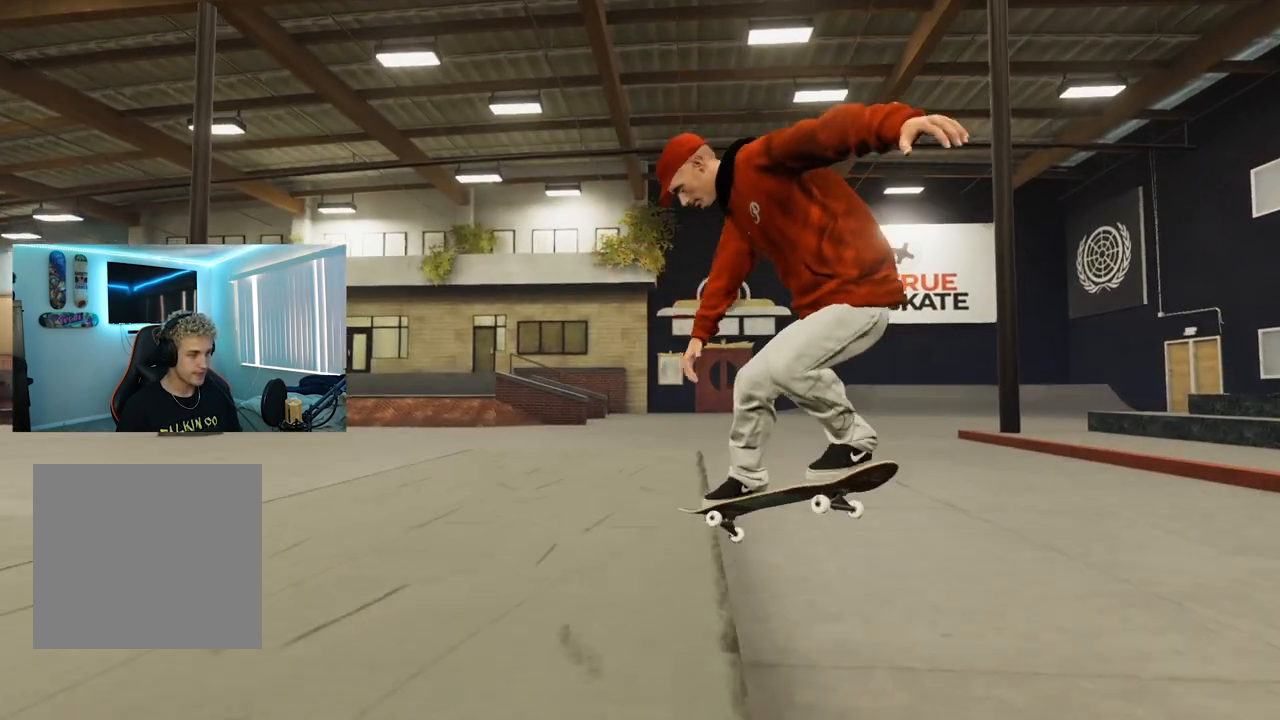
{"buttons": [], "left_stick": "up", "right_stick": "up-right", "events": [[317, "R3", "down"], [400, "right_stick", "up-right"], [450, "R3", "up"]]}
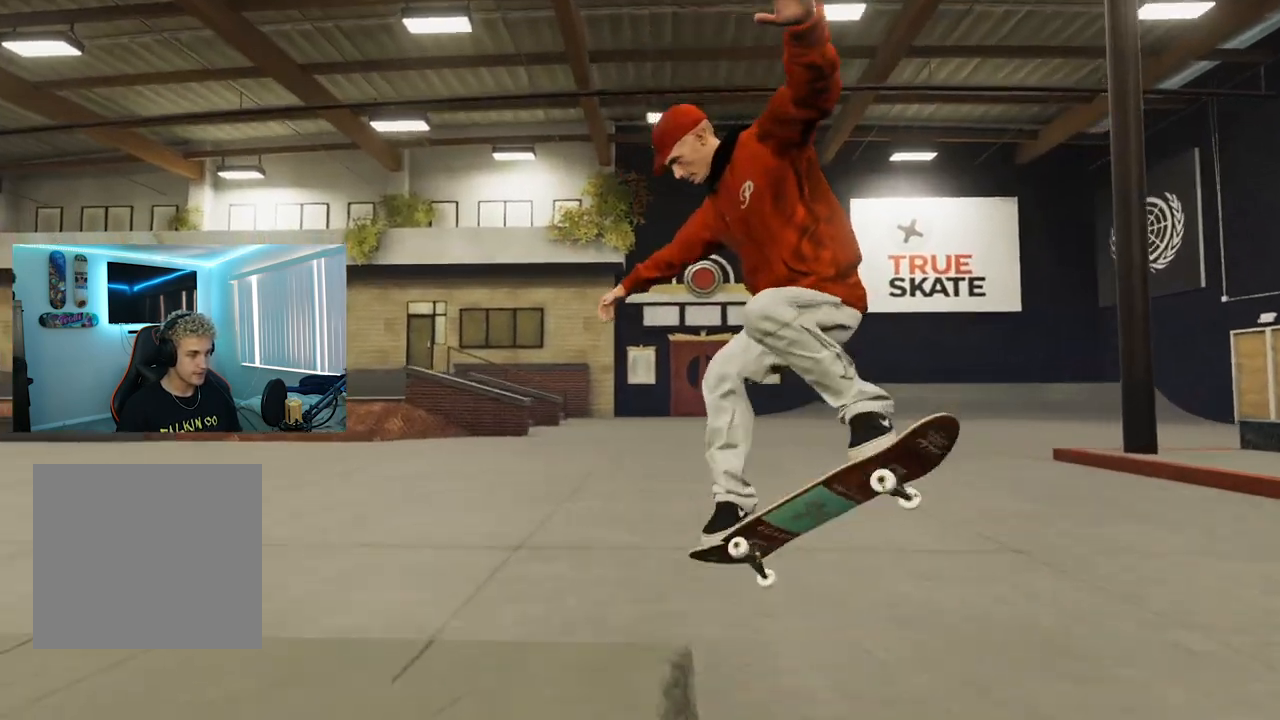
{"buttons": [], "left_stick": "center", "right_stick": "center", "events": [[17, "left_stick", "up-left"], [50, "right_stick", "right"], [251, "left_stick", "center"], [251, "right_stick", "center"]]}
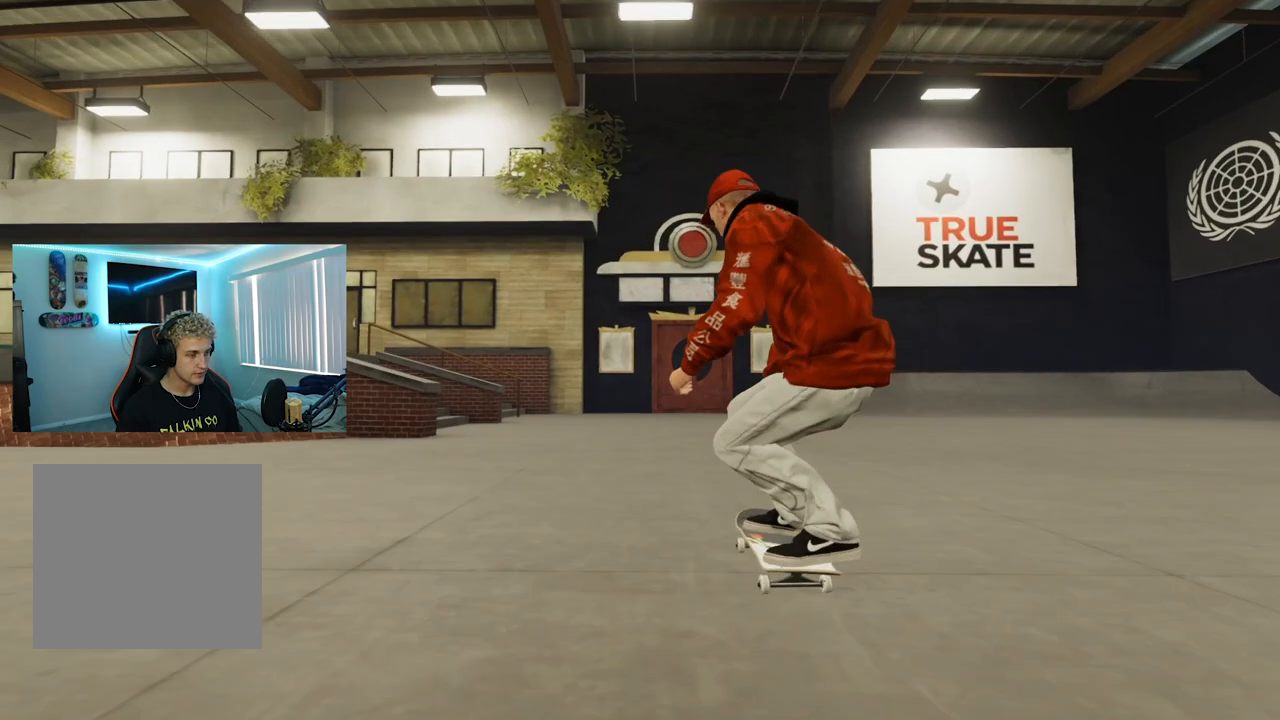
{"buttons": [], "left_stick": "center", "right_stick": "center", "events": []}
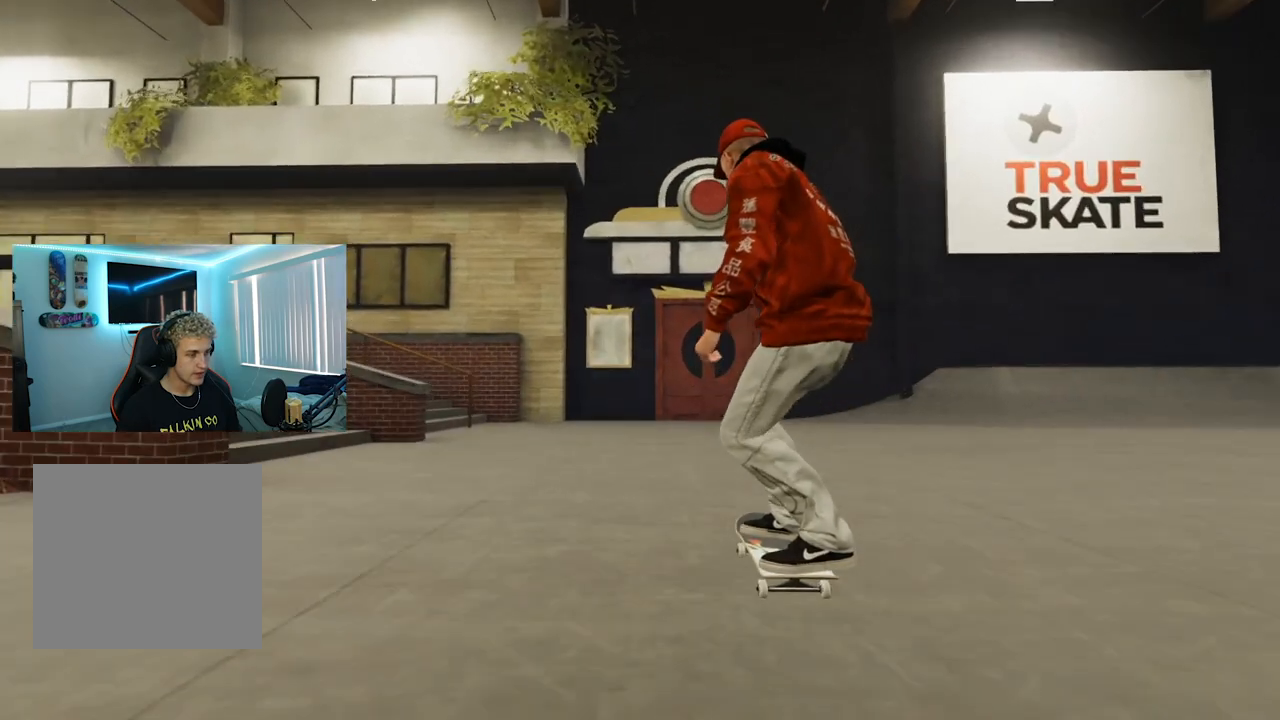
{"buttons": ["DPAD_UP"], "left_stick": "center", "right_stick": "center", "events": [[451, "DPAD_UP", "down"]]}
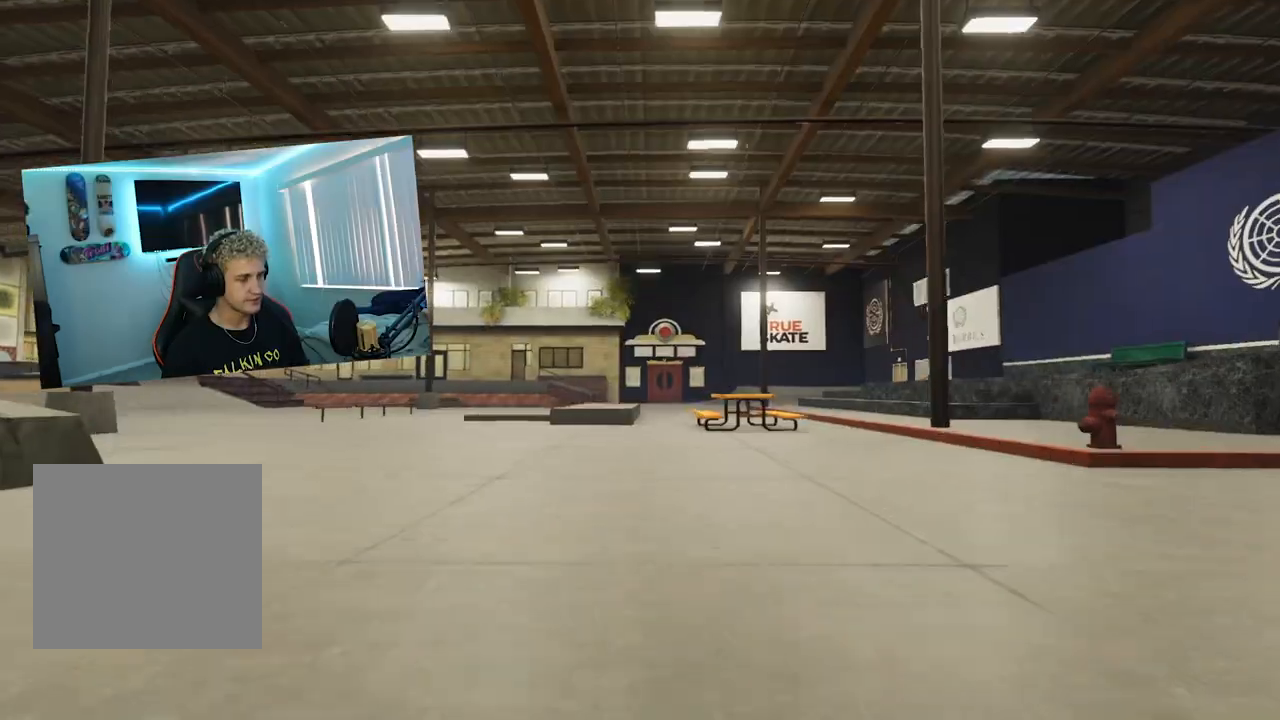
{"buttons": [], "left_stick": "center", "right_stick": "center", "events": [[83, "DPAD_UP", "up"]]}
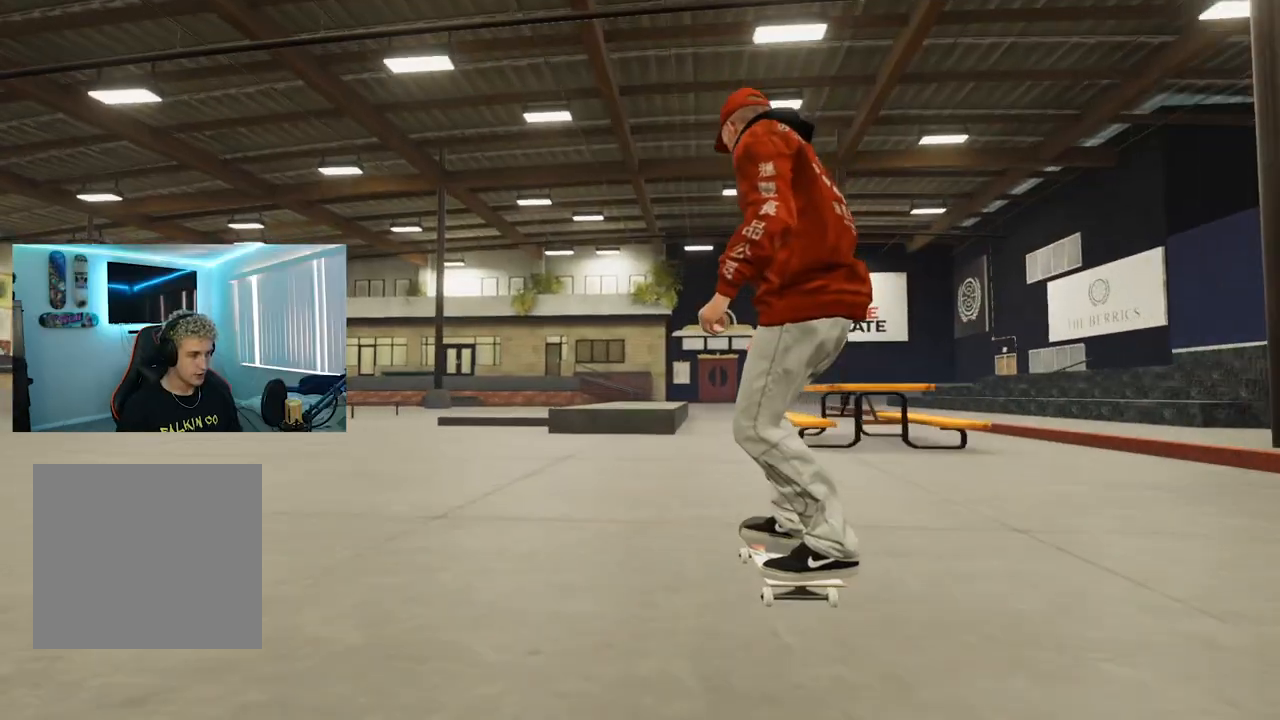
{"buttons": [], "left_stick": "down", "right_stick": "center", "events": [[84, "R2", "down"], [167, "R2", "up"], [351, "left_stick", "down"]]}
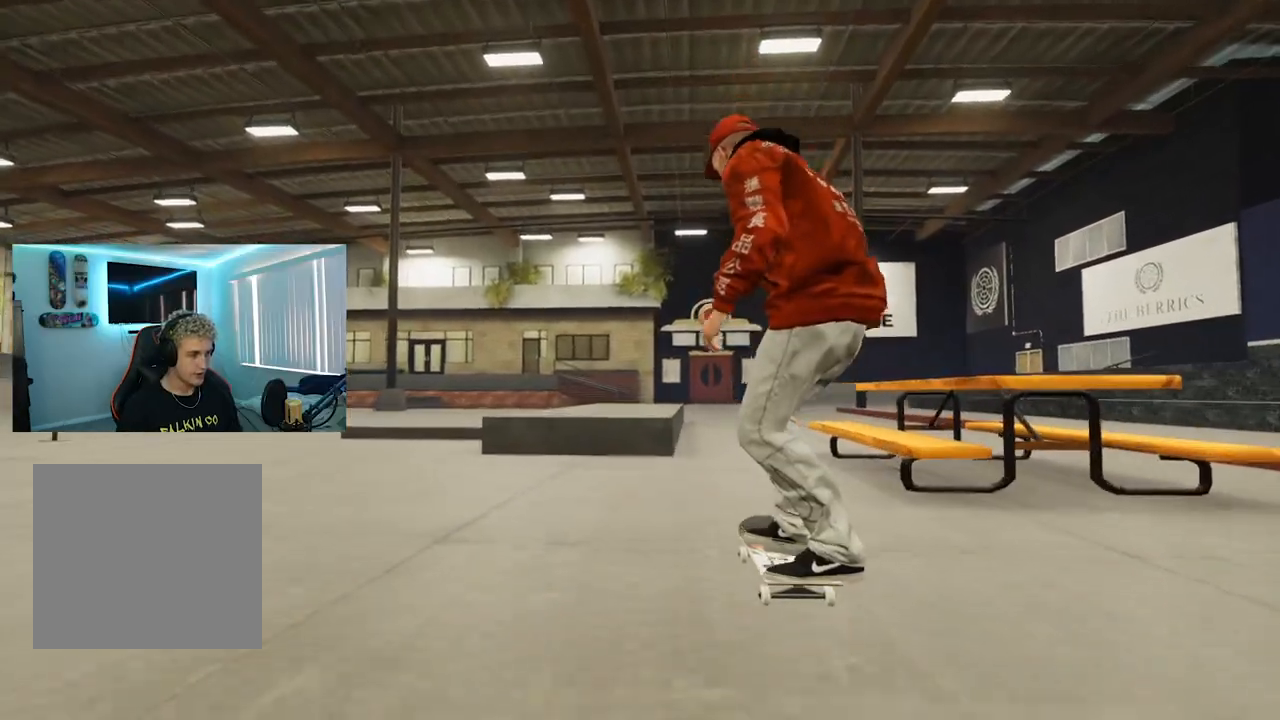
{"buttons": [], "left_stick": "down", "right_stick": "center", "events": []}
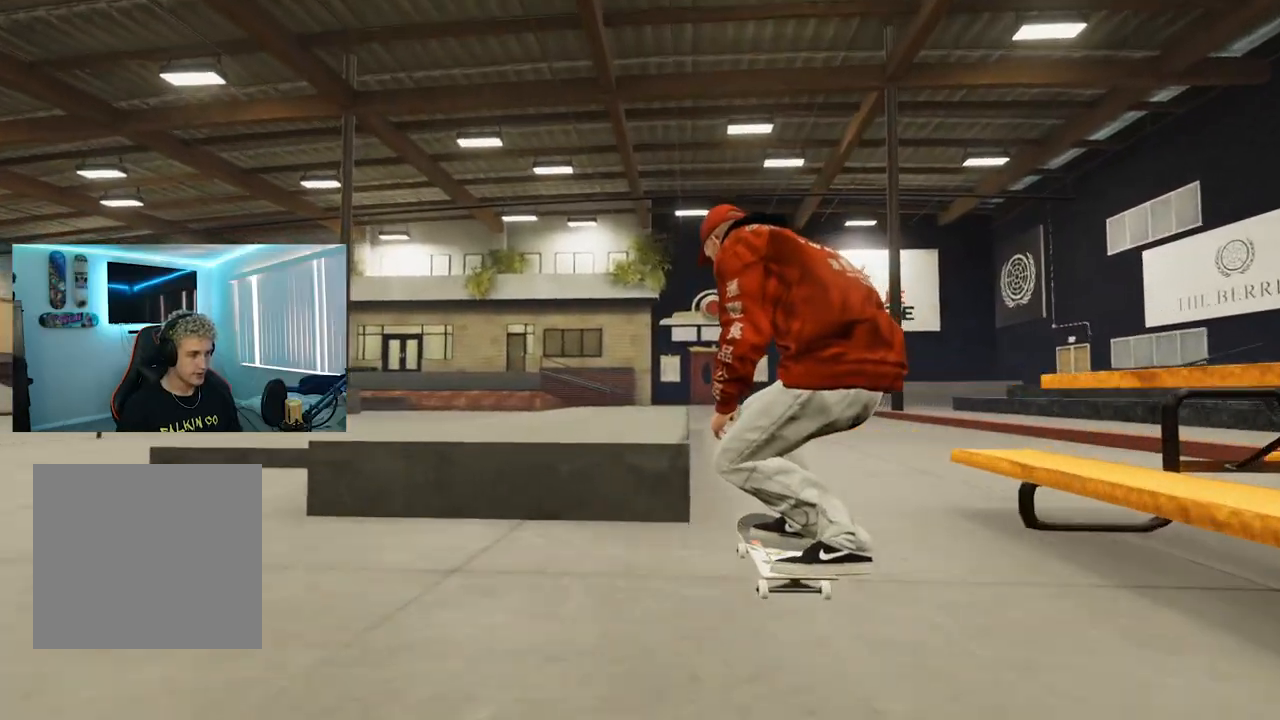
{"buttons": [], "left_stick": "up", "right_stick": "up", "events": [[17, "left_stick", "center"], [34, "right_stick", "up"], [50, "L2", "down"], [167, "L2", "up"], [401, "left_stick", "up"]]}
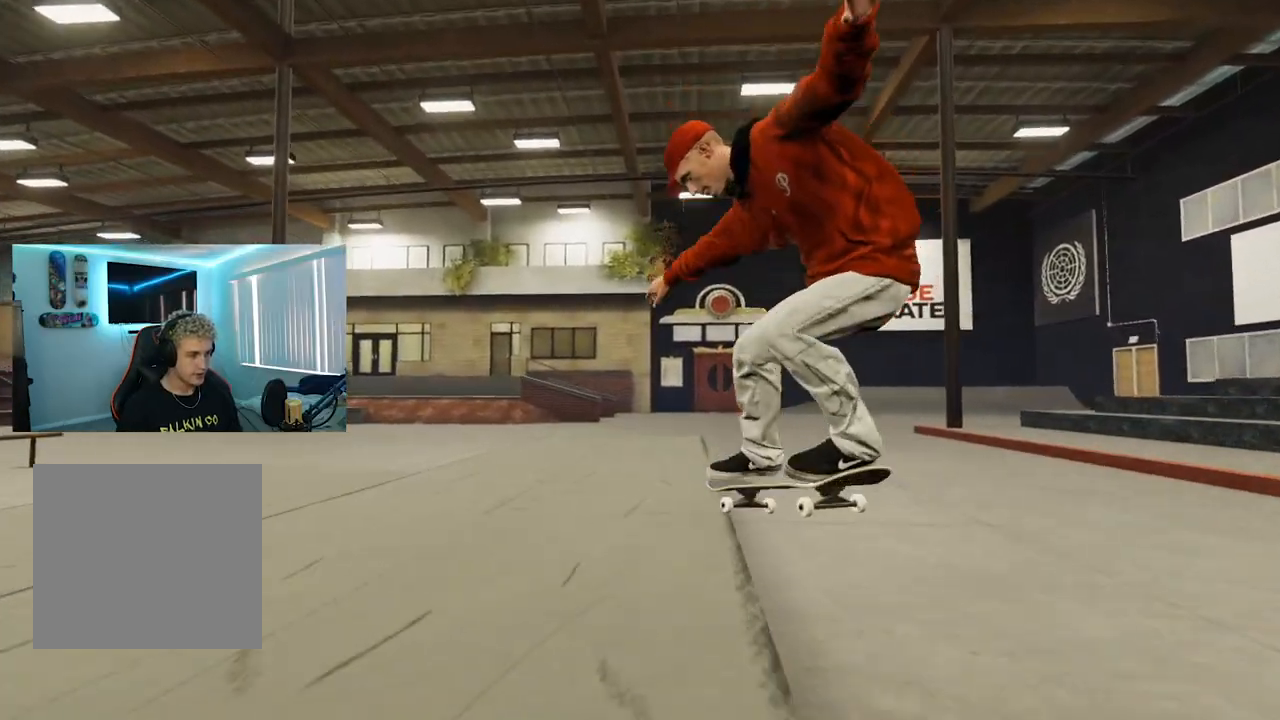
{"buttons": [], "left_stick": "up", "right_stick": "up", "events": []}
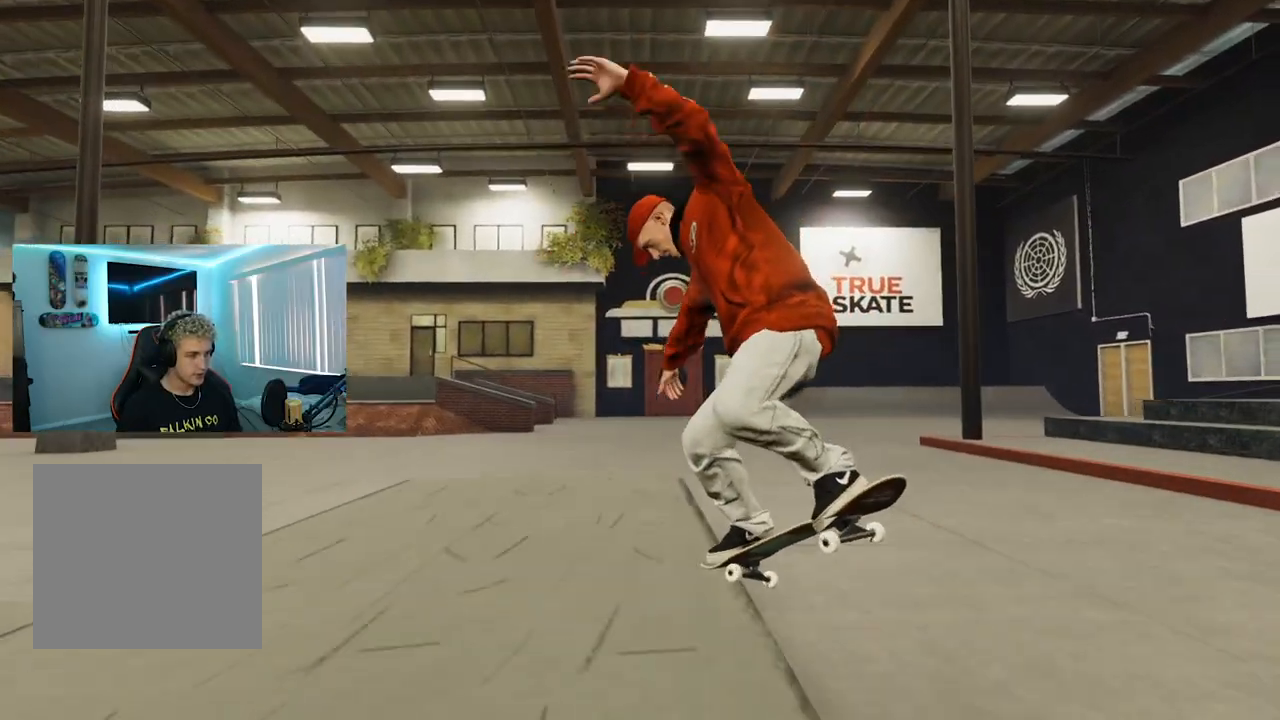
{"buttons": [], "left_stick": "up", "right_stick": "up-right", "events": [[301, "R3", "down"], [367, "right_stick", "up-right"], [451, "R3", "up"]]}